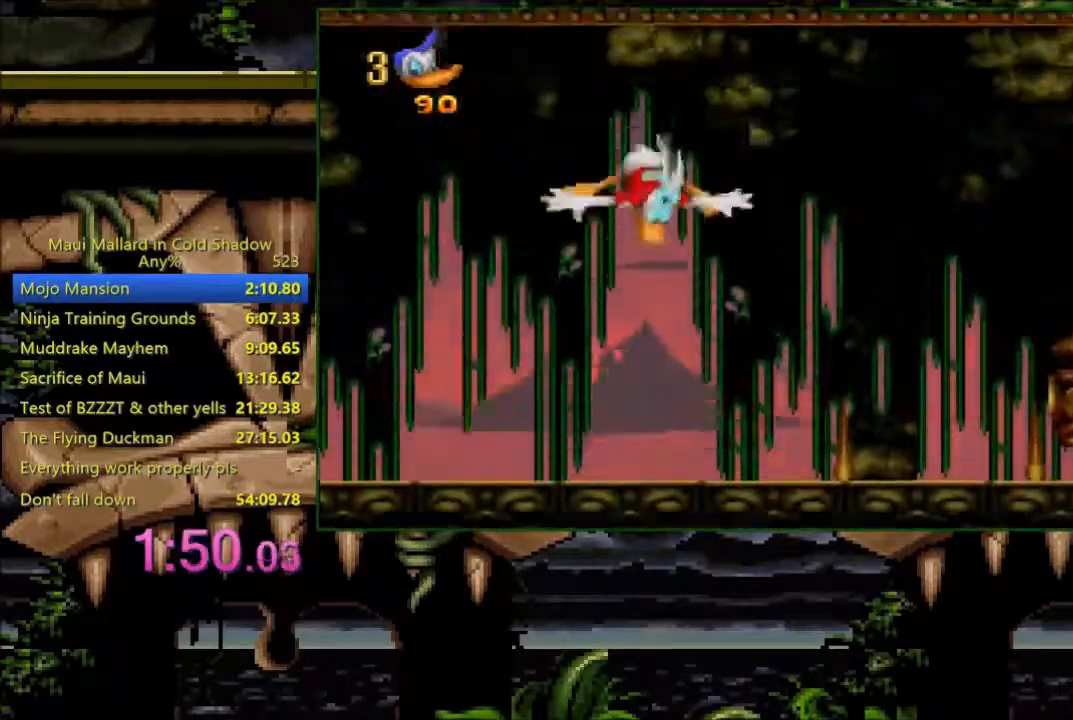
Gameplay with a controller (Xbox layout); each line is a JSON object with the inputs held at the frame after it (dt_ms = milliseconds from this image to that frame). "events" lists button and stick changes between this image and that frame as [ms after this image, input, new state], when the widget could be followed in between. Not read: left_stick right_stick.
{"dt_ms": 500, "buttons": ["DPAD_RIGHT"], "events": [[83, "DPAD_RIGHT", "up"], [333, "DPAD_RIGHT", "down"]]}
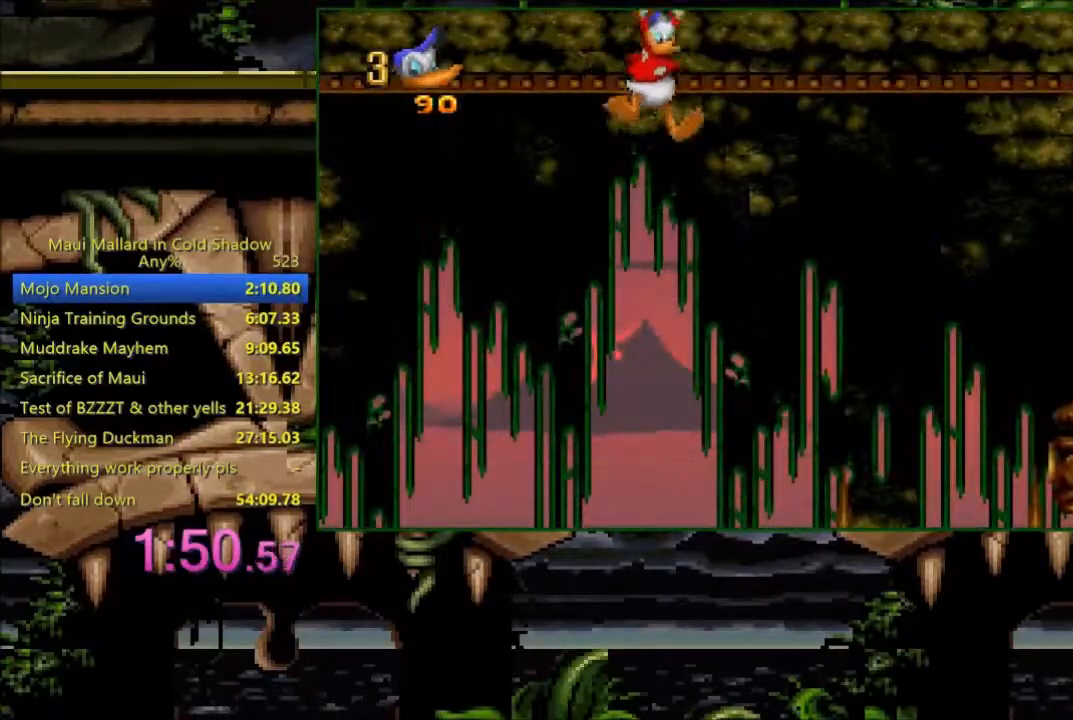
{"dt_ms": 500, "buttons": ["X"], "events": [[33, "DPAD_RIGHT", "up"], [83, "X", "down"], [233, "DPAD_RIGHT", "down"], [250, "X", "up"], [350, "DPAD_RIGHT", "up"], [350, "X", "down"], [450, "DPAD_DOWN", "down"], [483, "DPAD_DOWN", "up"]]}
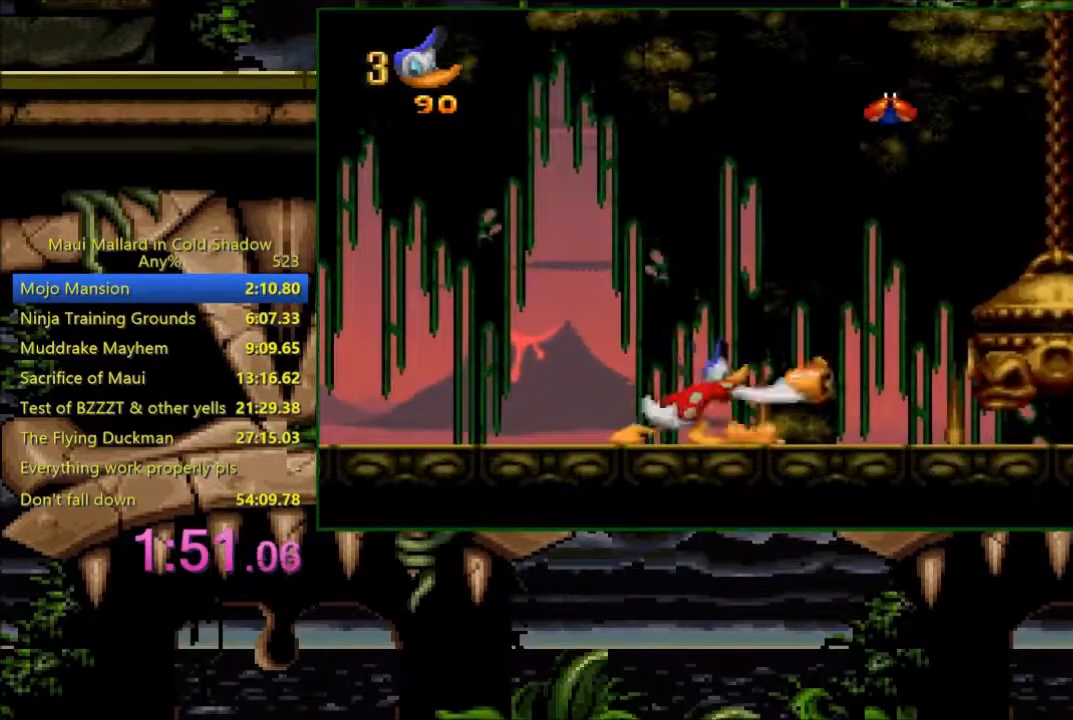
{"dt_ms": 500, "buttons": ["X", "DPAD_DOWN"], "events": [[83, "DPAD_DOWN", "down"], [150, "DPAD_DOWN", "up"], [233, "DPAD_DOWN", "down"], [250, "DPAD_DOWN", "up"], [333, "DPAD_DOWN", "down"], [383, "DPAD_DOWN", "up"], [450, "DPAD_DOWN", "down"]]}
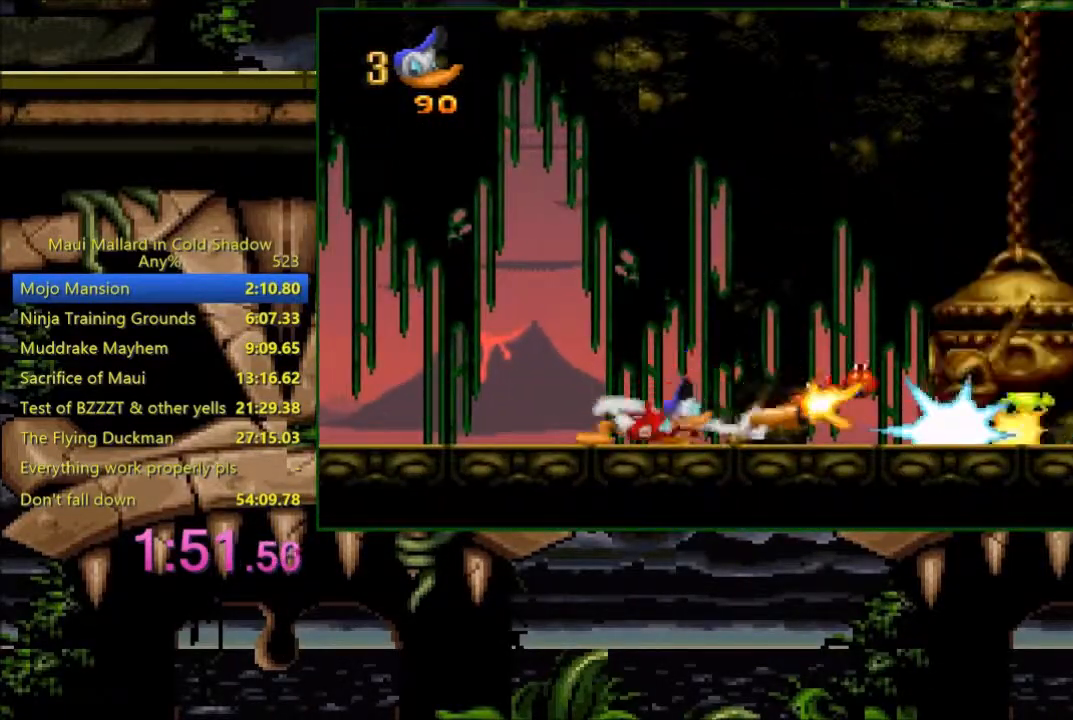
{"dt_ms": 500, "buttons": ["X"], "events": [[33, "DPAD_DOWN", "up"], [83, "DPAD_DOWN", "down"], [183, "DPAD_DOWN", "up"], [350, "DPAD_DOWN", "down"], [383, "DPAD_DOWN", "up"]]}
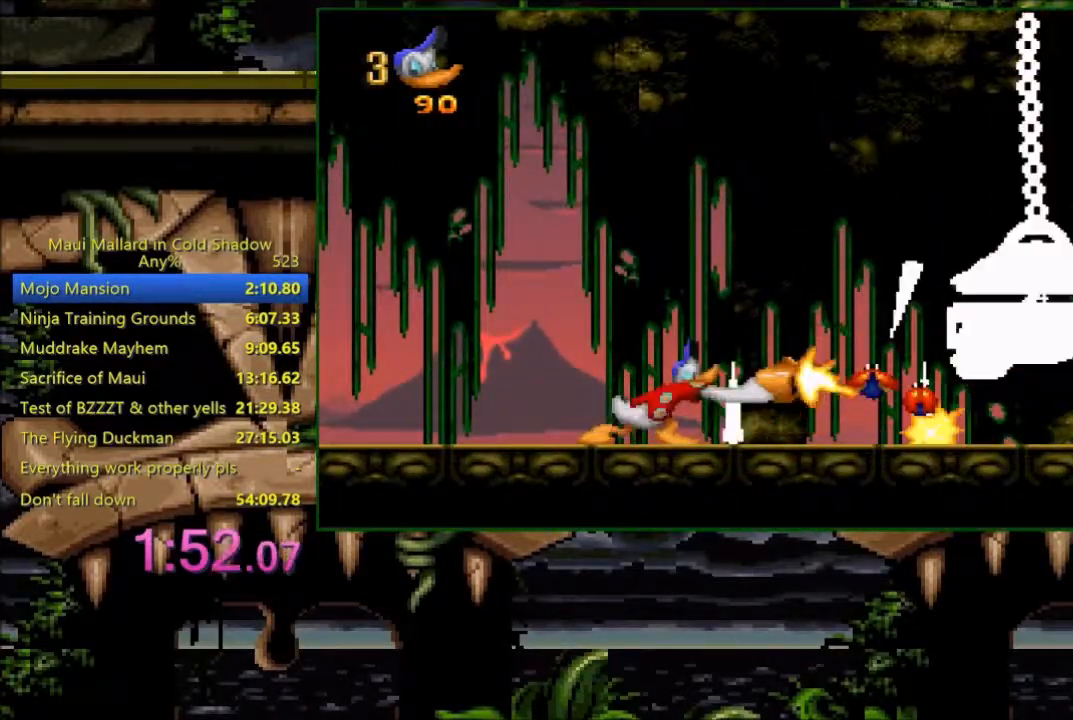
{"dt_ms": 500, "buttons": [], "events": [[33, "DPAD_DOWN", "down"], [83, "X", "up"], [133, "DPAD_DOWN", "up"], [183, "R1", "down"], [233, "R1", "up"], [333, "R1", "down"], [383, "R1", "up"], [400, "R1", "down"], [483, "R1", "up"]]}
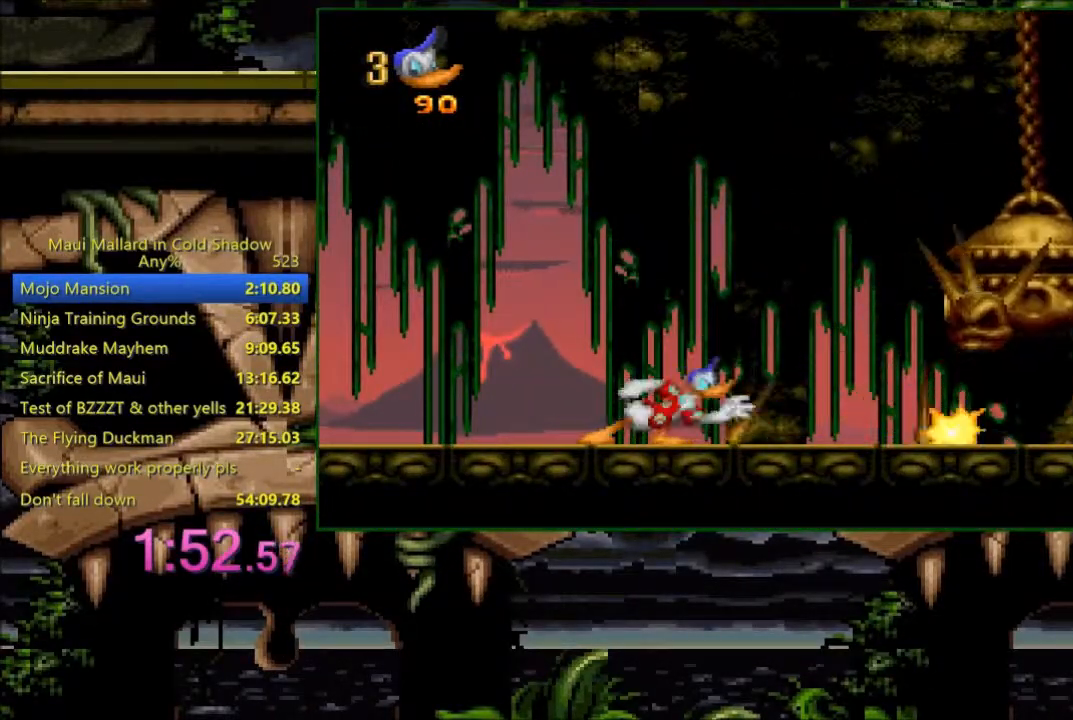
{"dt_ms": 500, "buttons": ["X"], "events": [[50, "DPAD_DOWN", "down"], [83, "DPAD_DOWN", "up"], [83, "X", "down"], [183, "DPAD_DOWN", "down"], [200, "DPAD_DOWN", "up"], [283, "DPAD_DOWN", "down"], [350, "DPAD_DOWN", "up"], [433, "DPAD_DOWN", "down"], [450, "DPAD_DOWN", "up"]]}
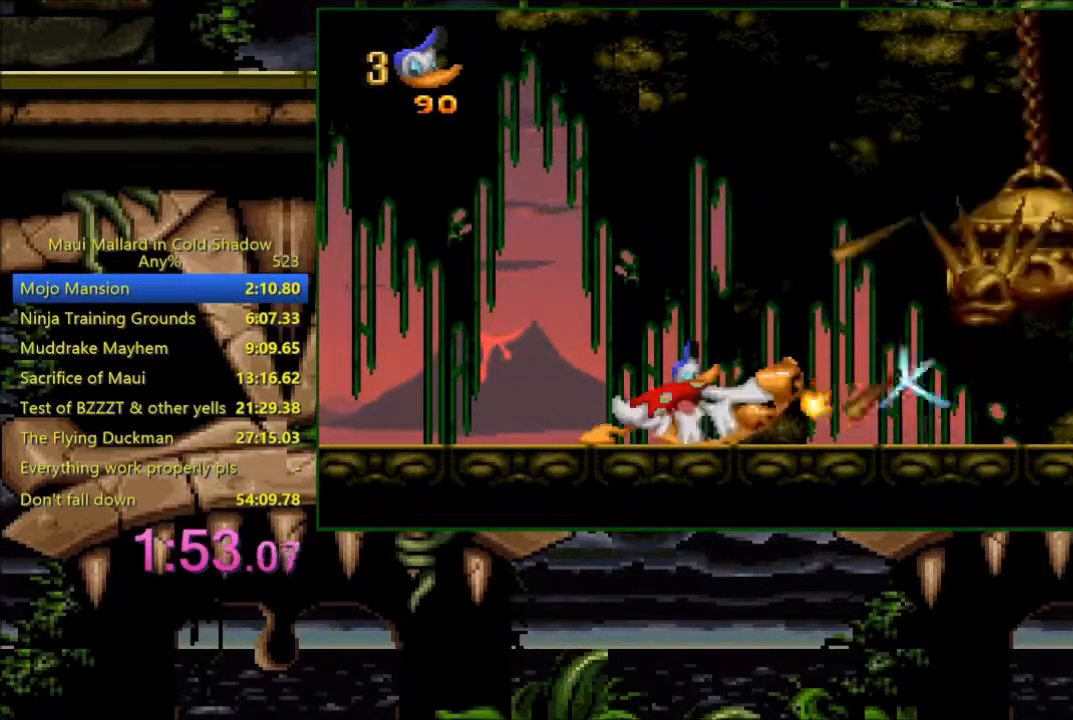
{"dt_ms": 500, "buttons": ["X"], "events": [[50, "DPAD_DOWN", "down"], [133, "DPAD_DOWN", "up"], [183, "DPAD_DOWN", "down"], [233, "DPAD_DOWN", "up"], [300, "DPAD_DOWN", "down"], [383, "DPAD_DOWN", "up"], [450, "DPAD_DOWN", "down"], [483, "DPAD_DOWN", "up"]]}
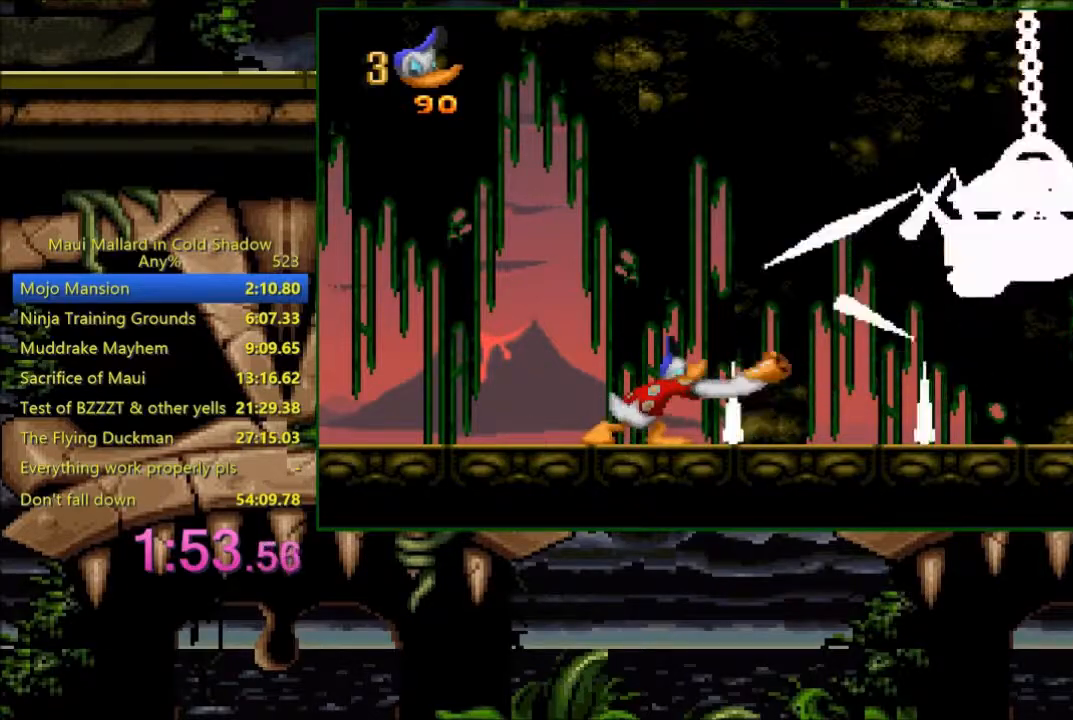
{"dt_ms": 500, "buttons": ["X"], "events": [[50, "DPAD_DOWN", "down"], [383, "DPAD_DOWN", "up"], [450, "DPAD_DOWN", "down"], [483, "DPAD_DOWN", "up"]]}
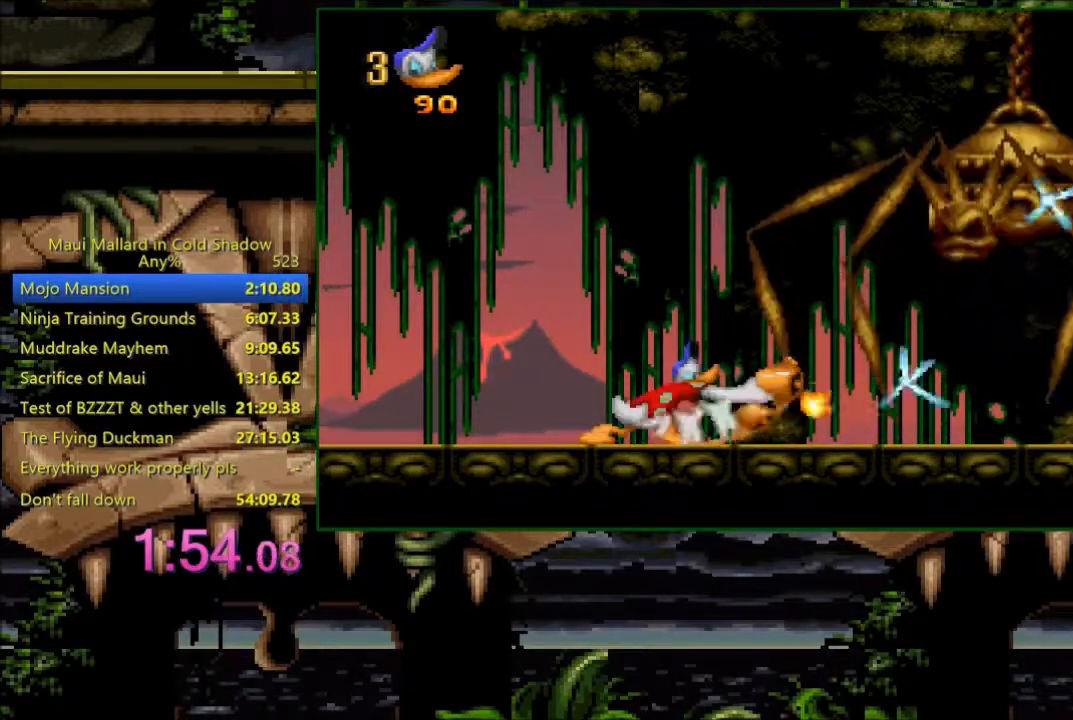
{"dt_ms": 500, "buttons": ["X", "DPAD_DOWN"], "events": [[83, "DPAD_DOWN", "down"], [150, "DPAD_DOWN", "up"], [233, "DPAD_DOWN", "down"], [283, "DPAD_DOWN", "up"], [350, "DPAD_DOWN", "down"], [383, "DPAD_DOWN", "up"], [450, "DPAD_DOWN", "down"]]}
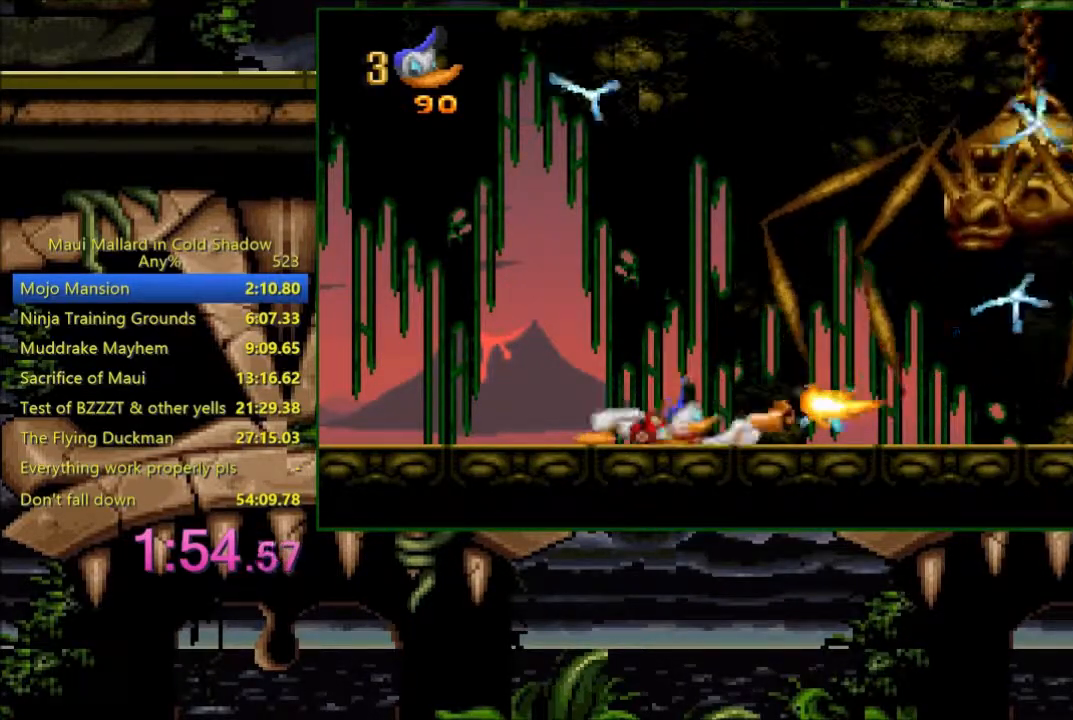
{"dt_ms": 500, "buttons": ["X"], "events": [[33, "DPAD_DOWN", "up"], [133, "DPAD_DOWN", "down"], [183, "DPAD_DOWN", "up"], [233, "DPAD_DOWN", "down"], [283, "DPAD_DOWN", "up"], [383, "DPAD_DOWN", "down"], [433, "DPAD_DOWN", "up"]]}
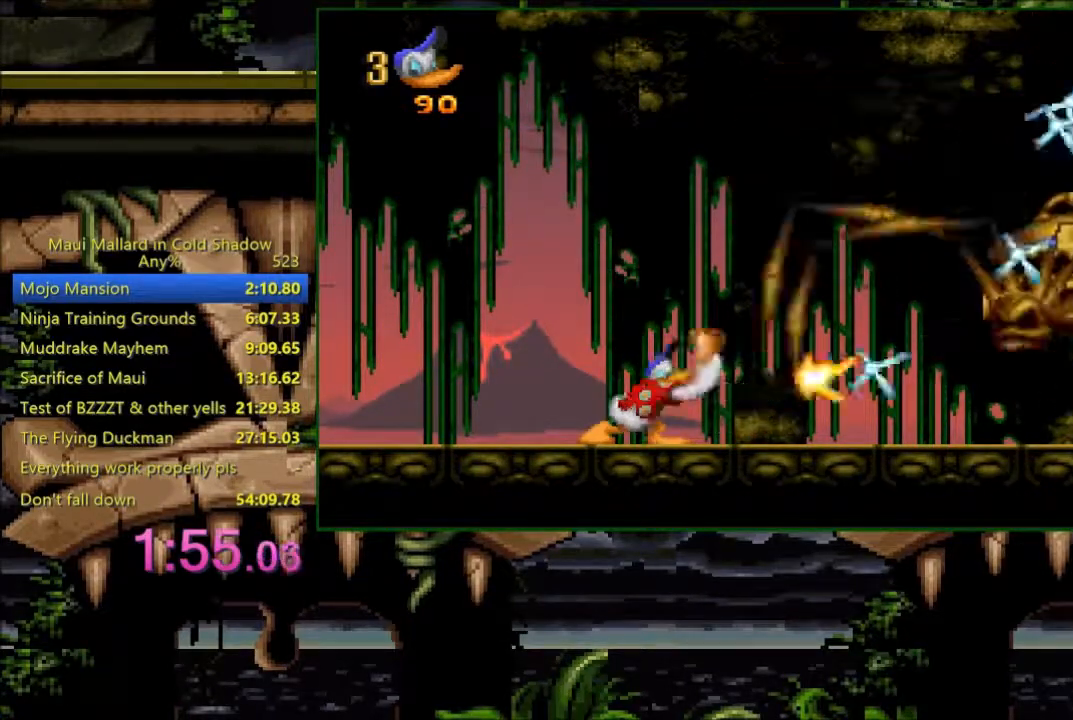
{"dt_ms": 500, "buttons": ["X"], "events": [[183, "DPAD_DOWN", "down"], [233, "DPAD_DOWN", "up"], [283, "DPAD_DOWN", "down"], [350, "DPAD_DOWN", "up"], [433, "DPAD_DOWN", "down"], [500, "DPAD_DOWN", "up"]]}
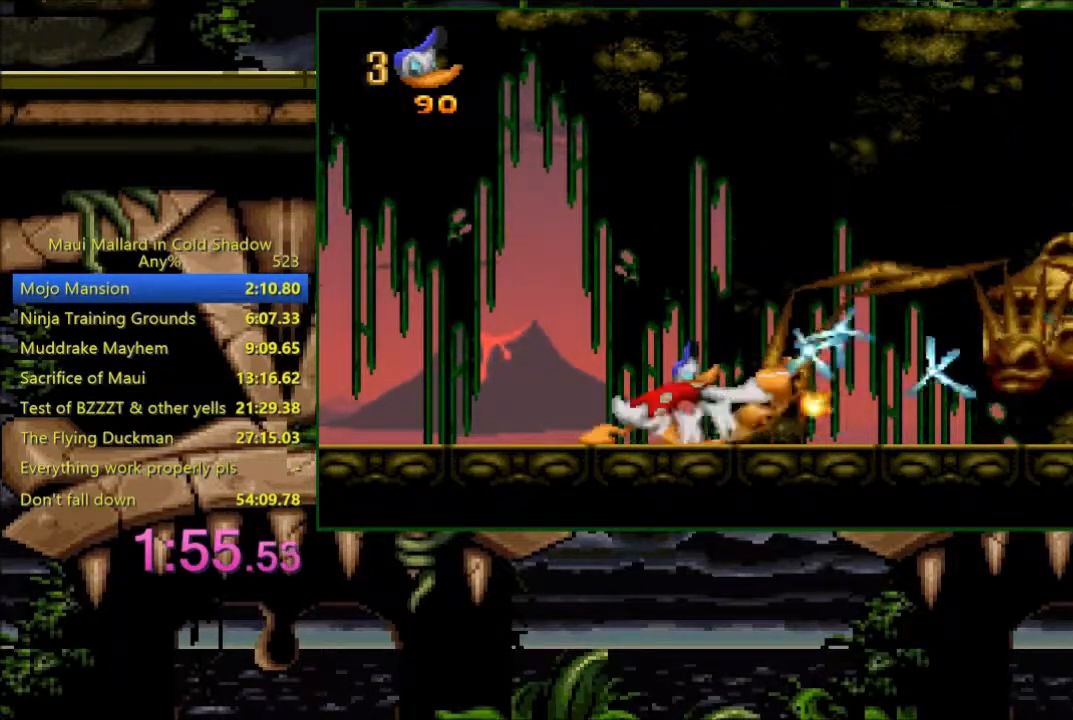
{"dt_ms": 1000, "buttons": ["X"]}
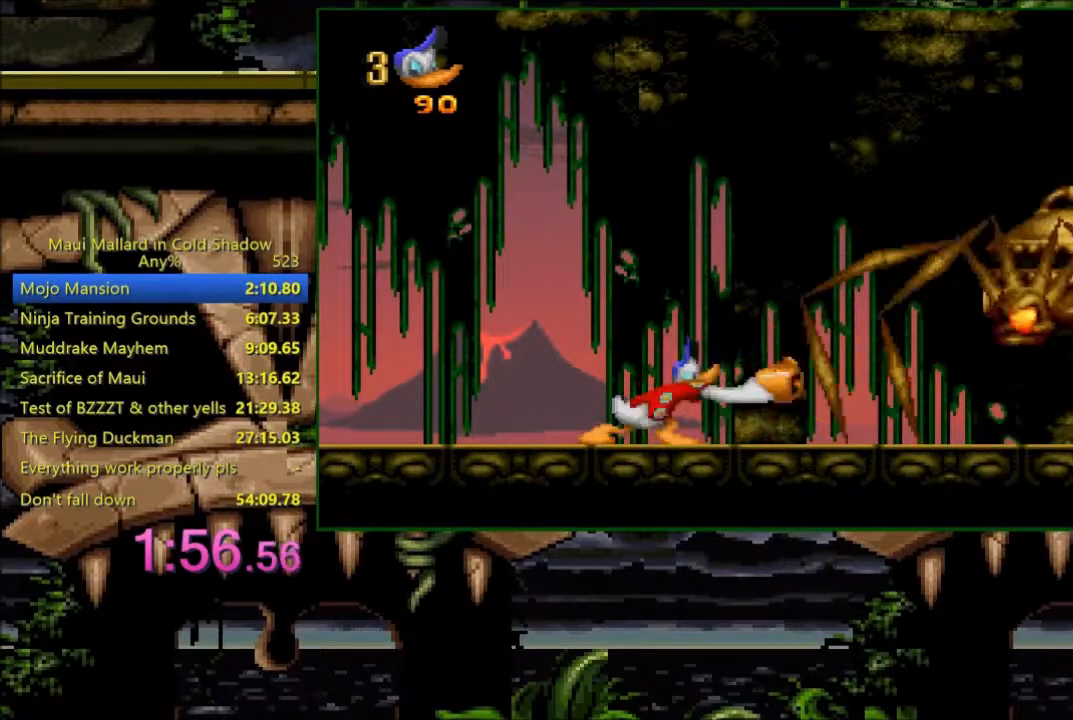
{"dt_ms": 500, "buttons": []}
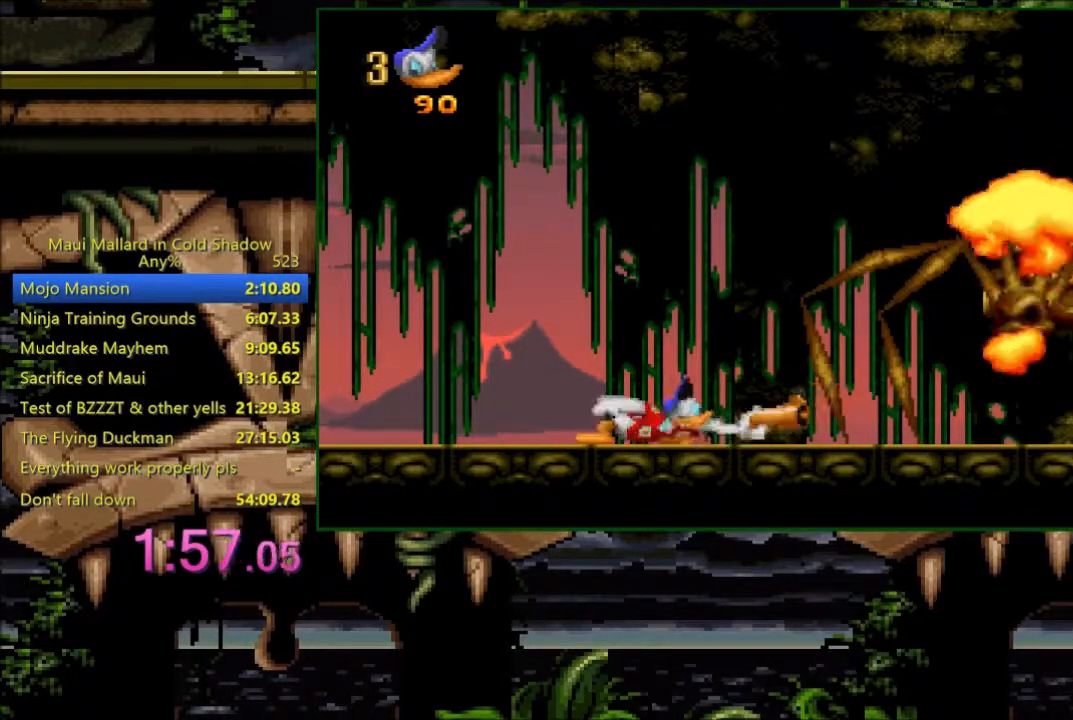
{"dt_ms": 500, "buttons": [], "events": []}
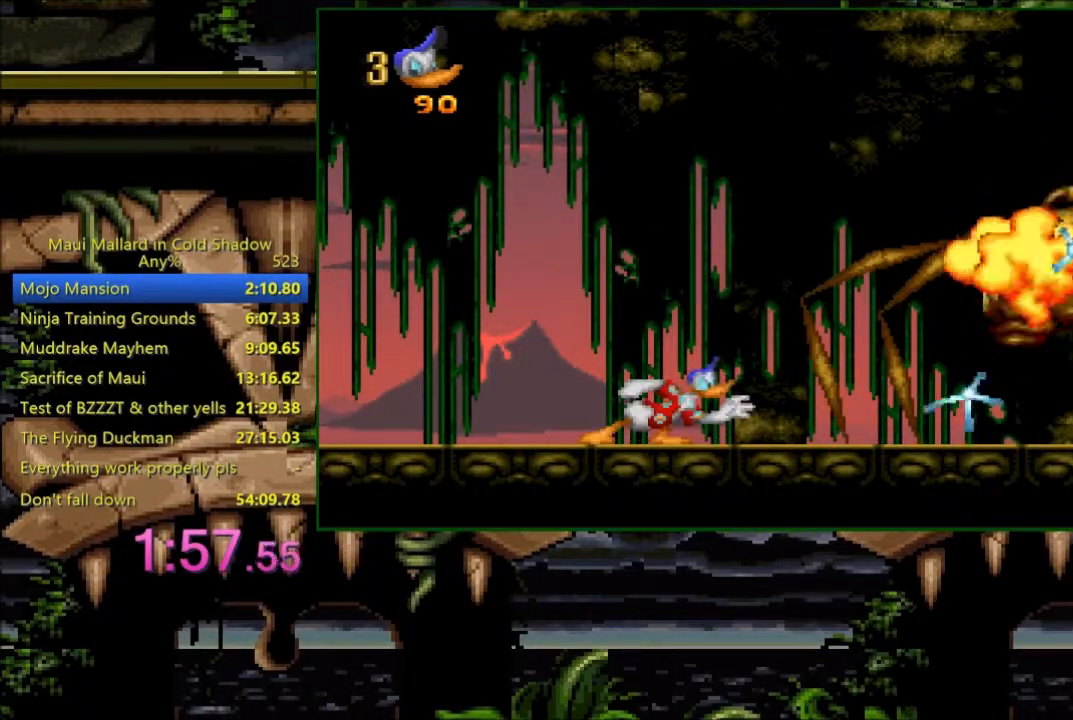
{"dt_ms": 500, "buttons": [], "events": []}
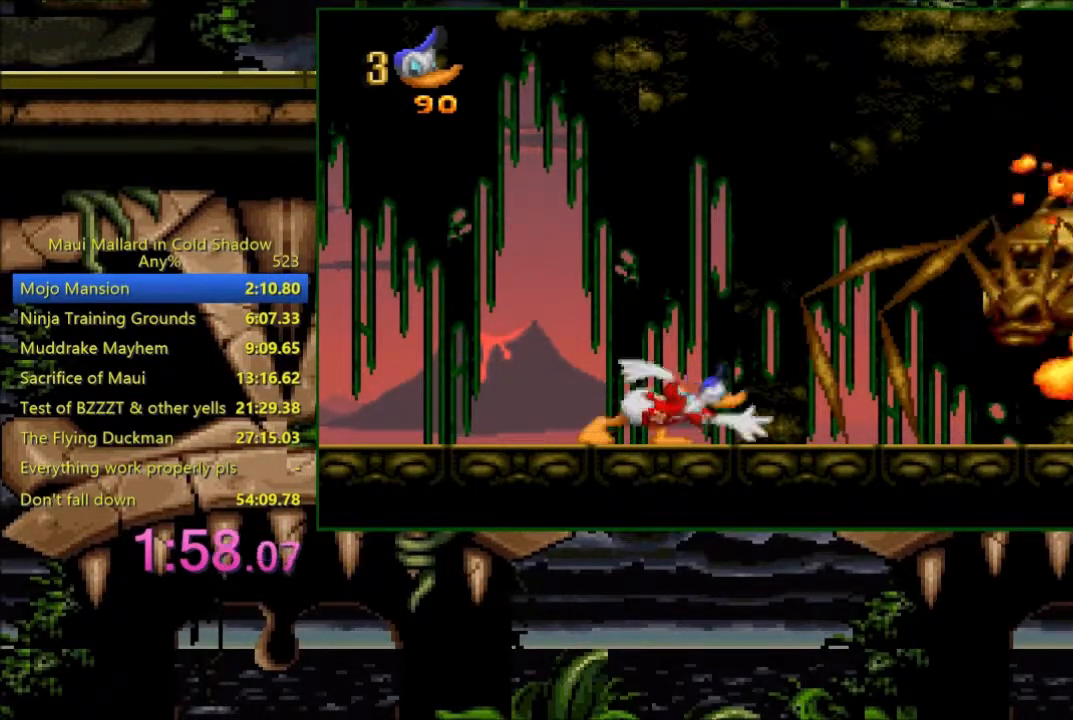
{"dt_ms": 500, "buttons": [], "events": []}
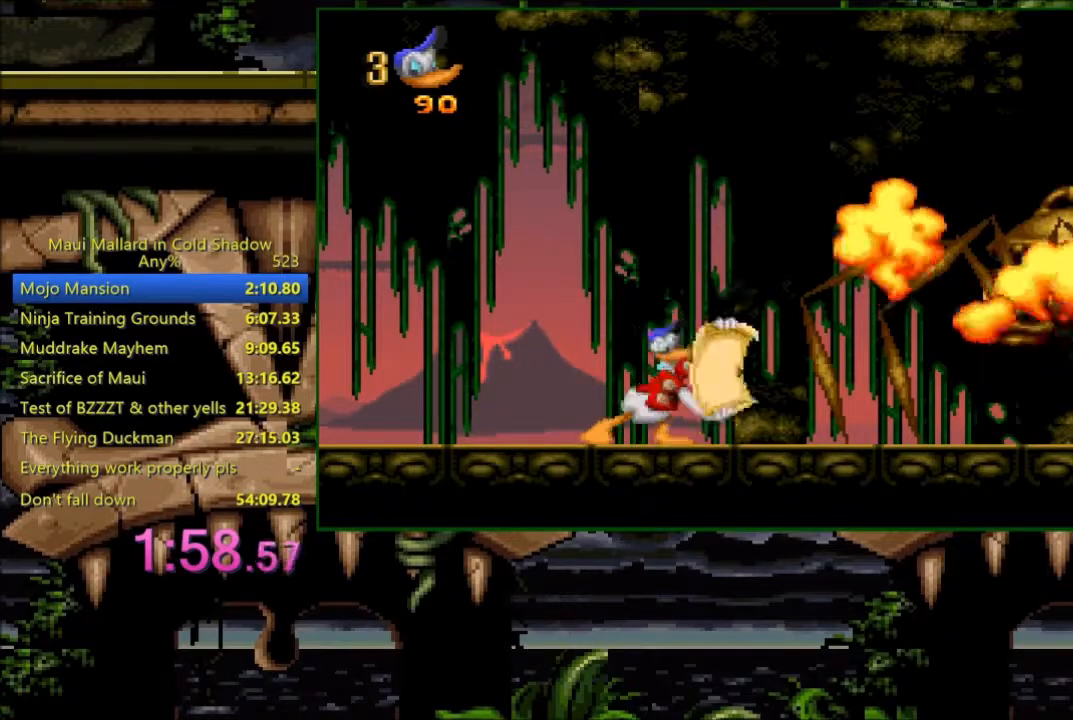
{"dt_ms": 500, "buttons": [], "events": []}
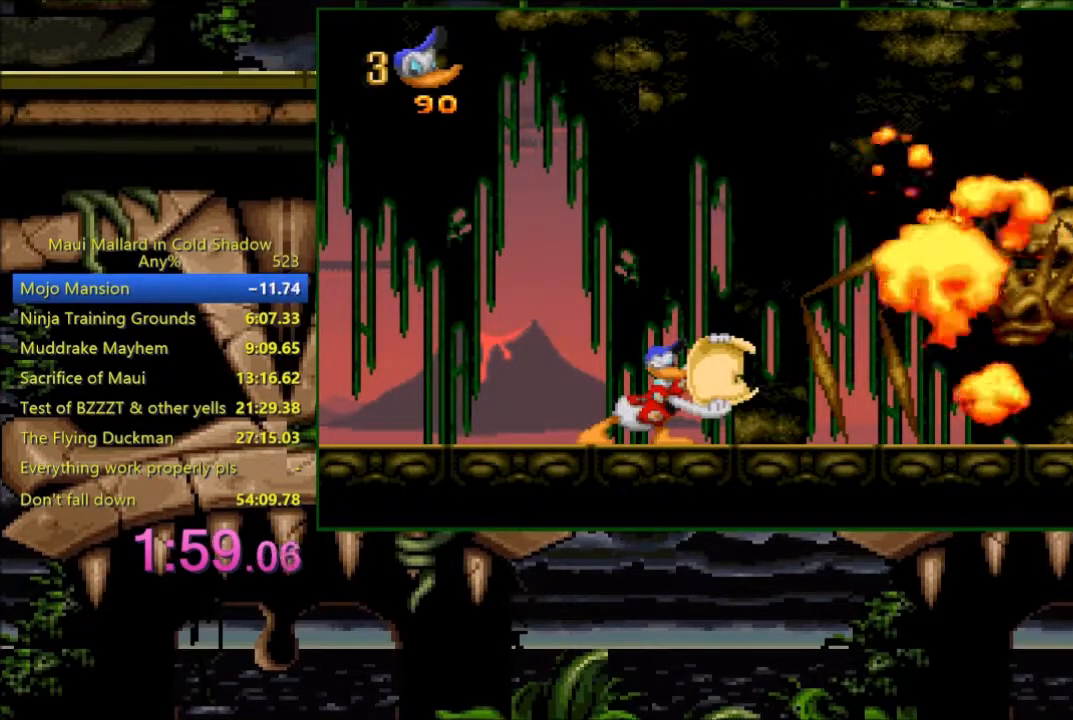
{"dt_ms": 500, "buttons": [], "events": []}
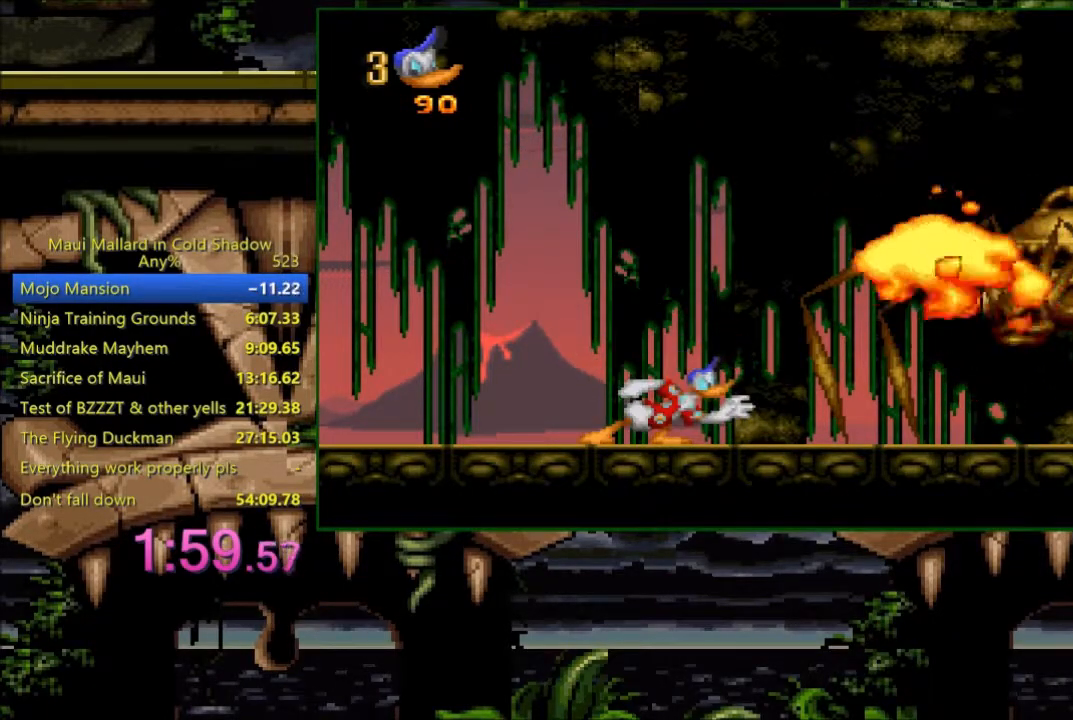
{"dt_ms": 500, "buttons": [], "events": []}
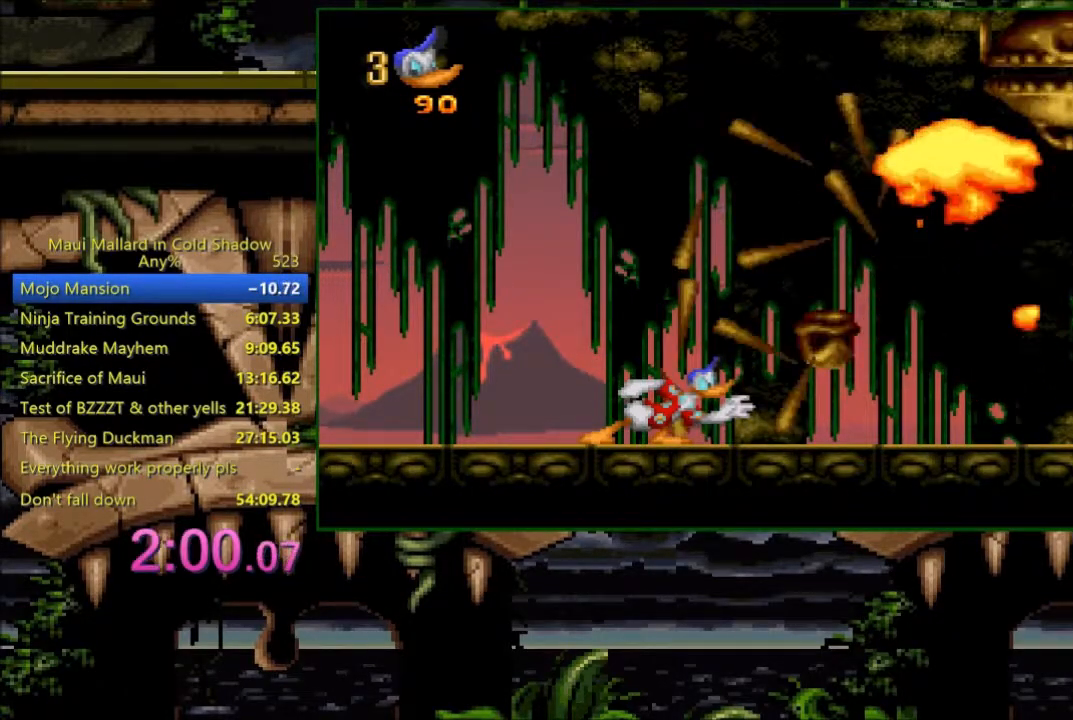
{"dt_ms": 500, "buttons": [], "events": []}
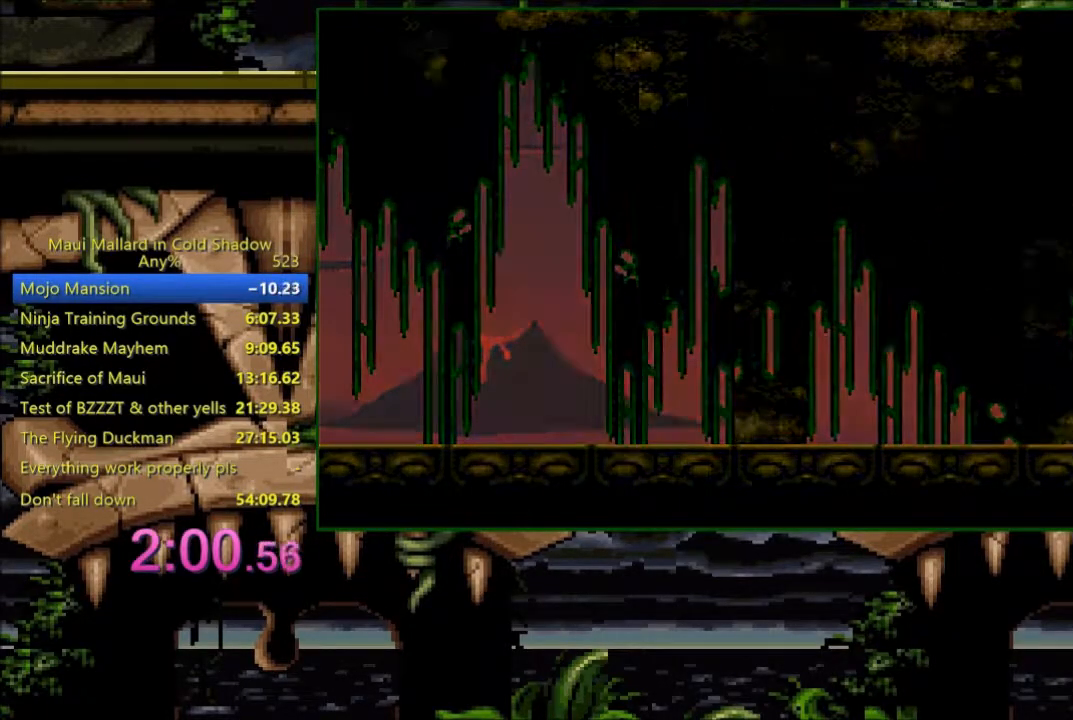
{"dt_ms": 500, "buttons": [], "events": [[383, "START", "down"], [483, "START", "up"]]}
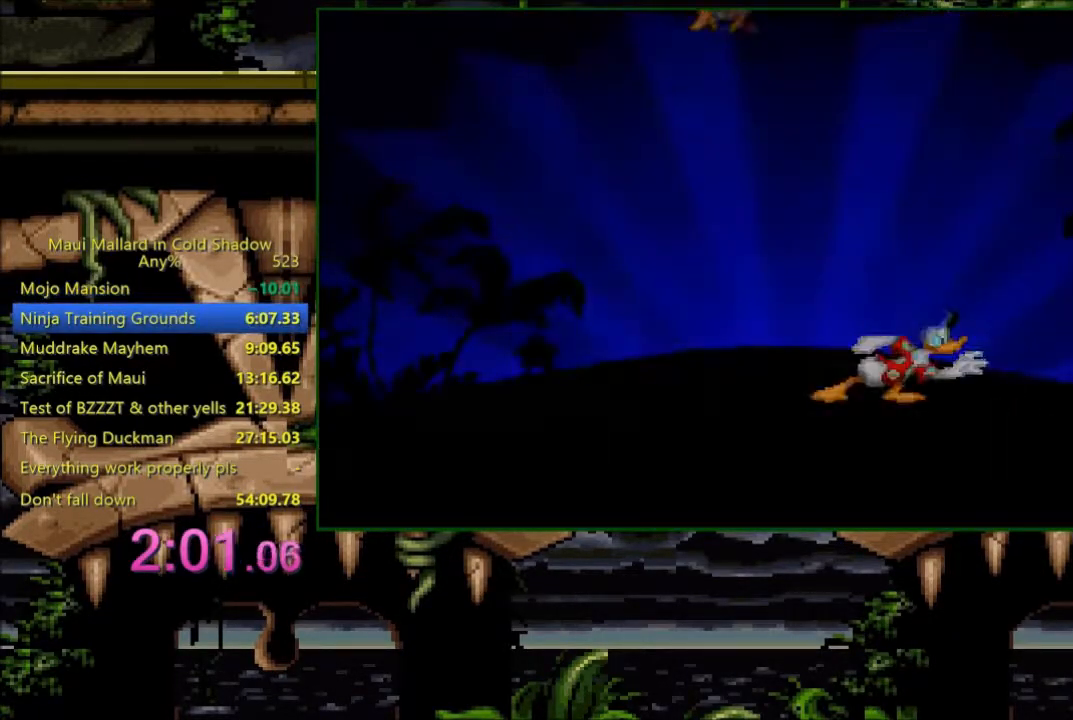
{"dt_ms": 500, "buttons": [], "events": []}
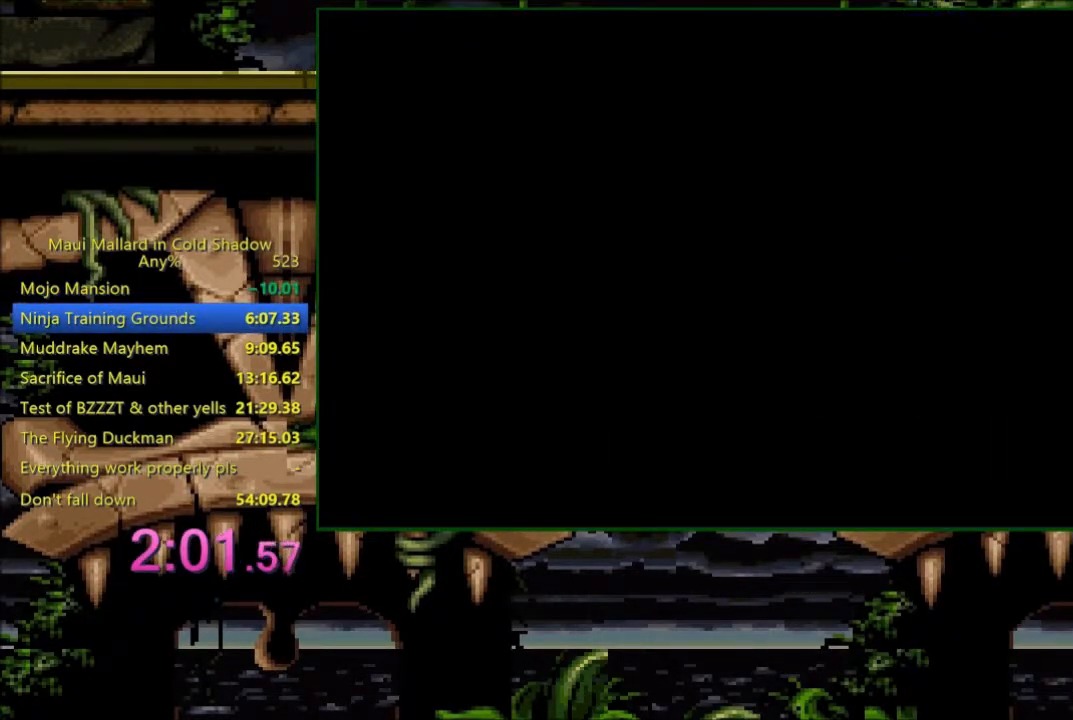
{"dt_ms": 500, "buttons": ["START"], "events": [[483, "START", "down"]]}
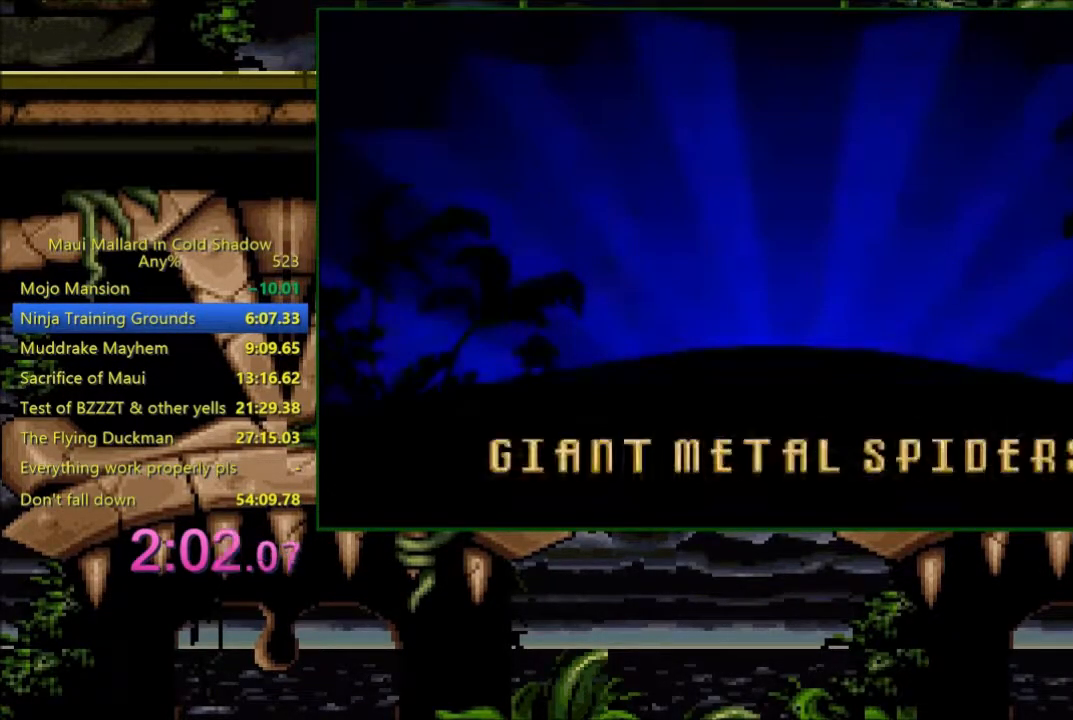
{"dt_ms": 500, "buttons": ["DPAD_RIGHT"], "events": [[50, "DPAD_RIGHT", "down"], [50, "START", "up"]]}
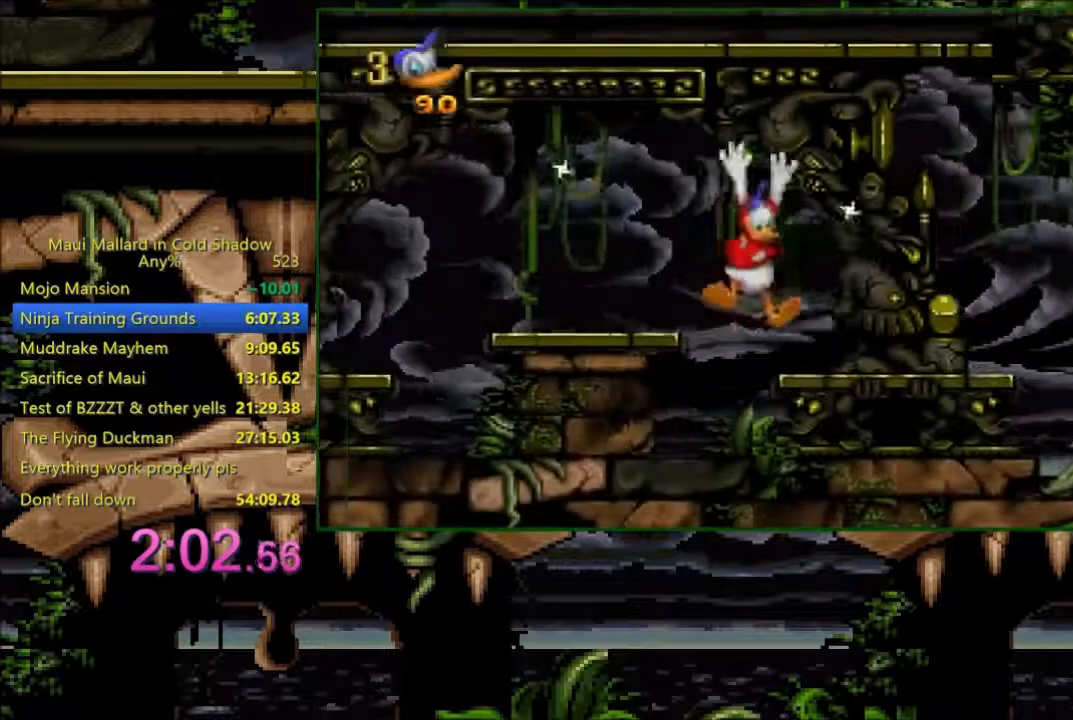
{"dt_ms": 500, "buttons": ["Y", "DPAD_RIGHT"], "events": [[283, "L1", "down"], [350, "DPAD_RIGHT", "up"], [383, "L1", "up"], [450, "DPAD_RIGHT", "down"], [483, "Y", "down"]]}
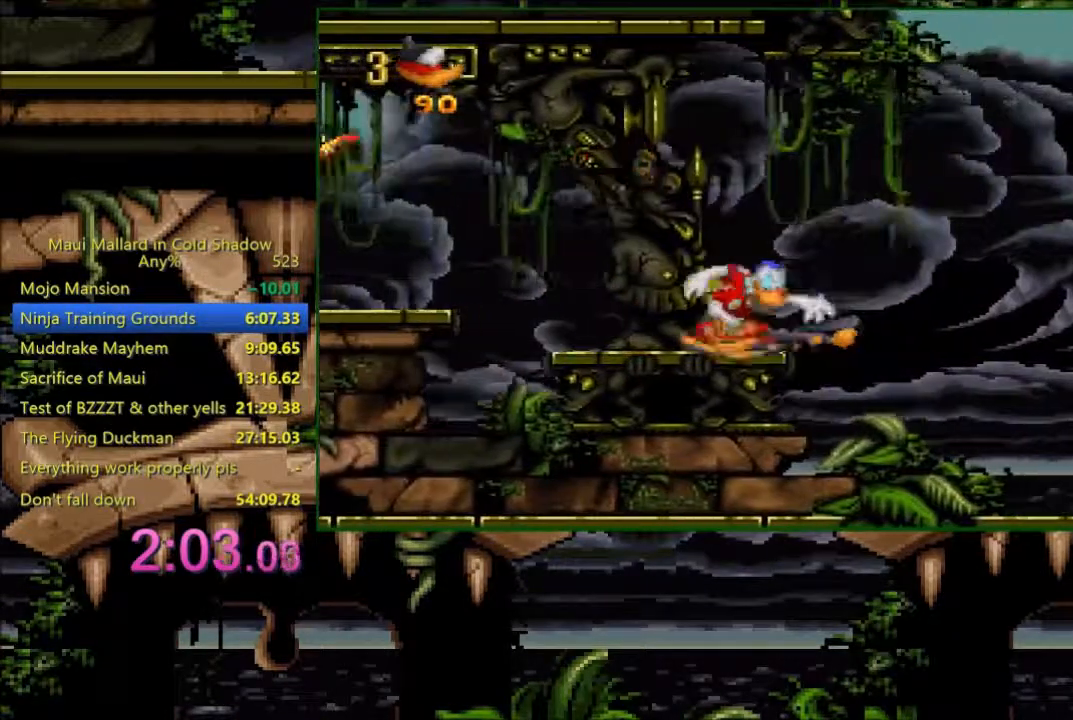
{"dt_ms": 500, "buttons": ["Y", "DPAD_RIGHT"], "events": []}
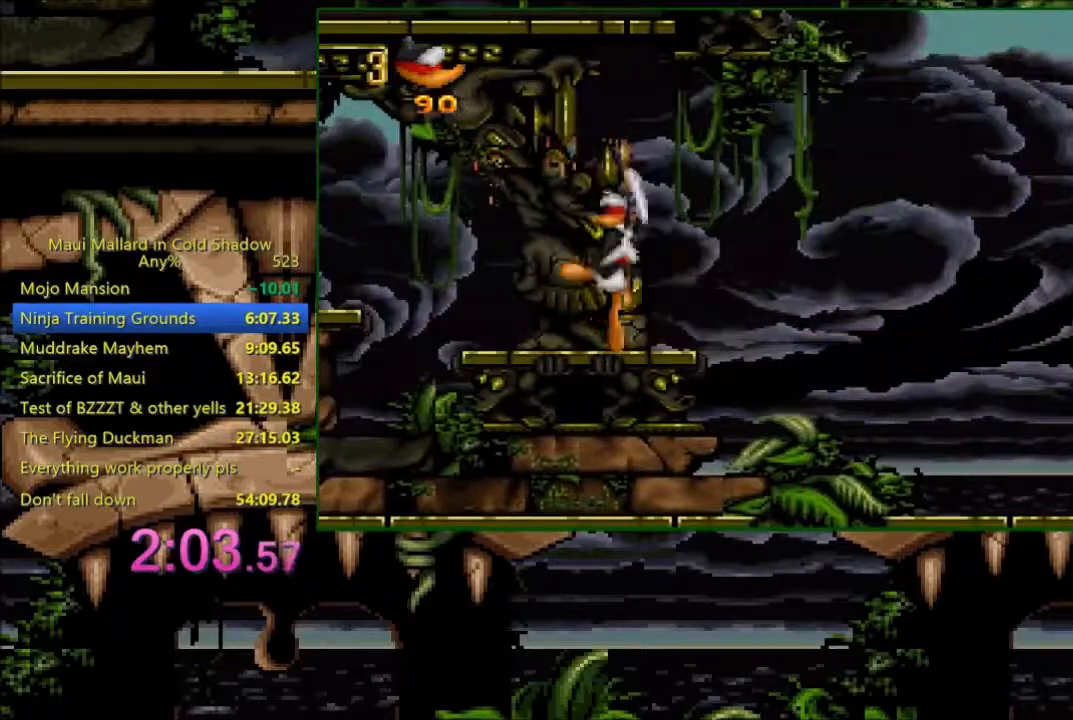
{"dt_ms": 500, "buttons": ["Y", "DPAD_RIGHT"], "events": []}
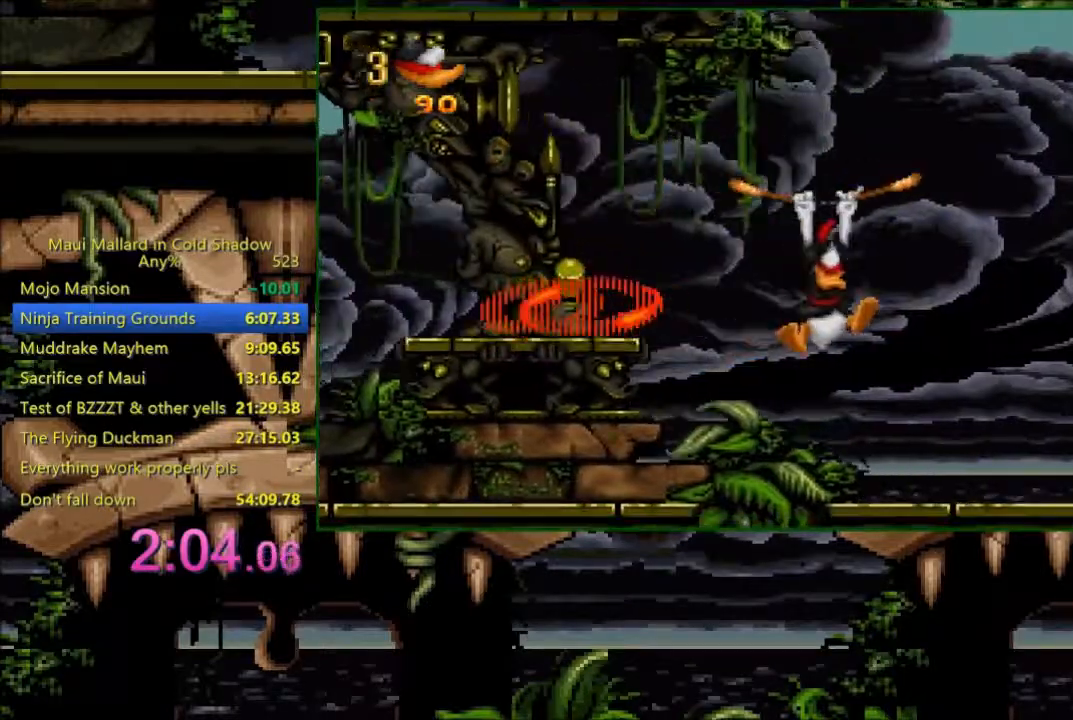
{"dt_ms": 500, "buttons": [], "events": [[83, "DPAD_RIGHT", "up"], [83, "Y", "up"]]}